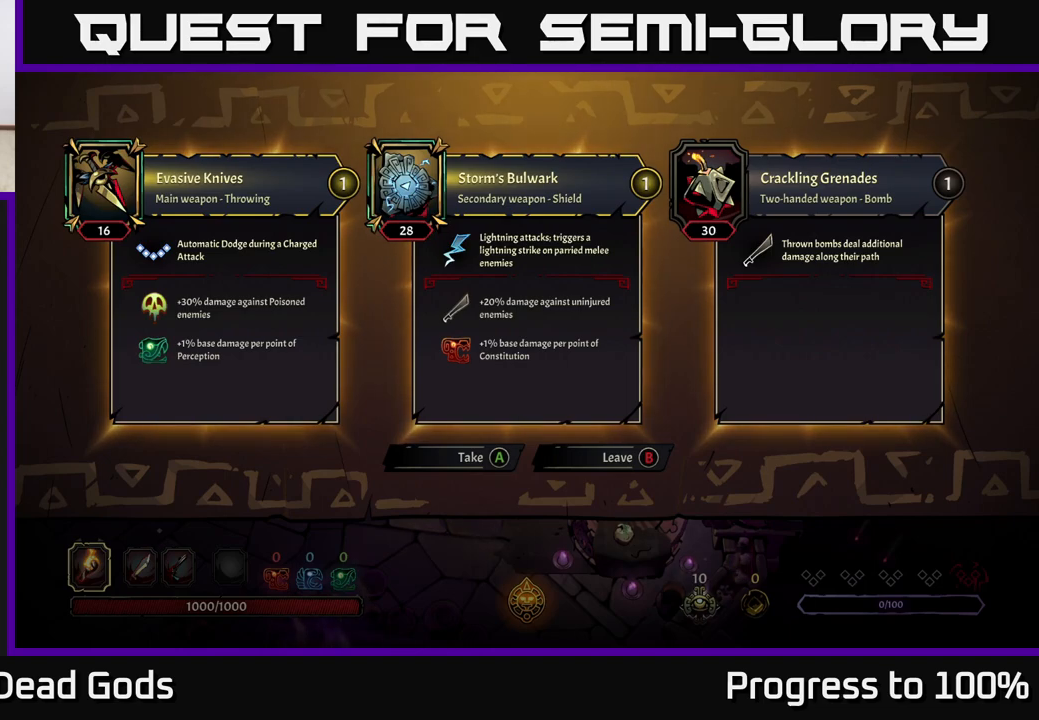
Gameplay with a controller (Xbox layout); each line is a JSON object with the inputs held at the frame after it. "events" lists button and stick changes between this image and that frame as [ms after this image, input, new state], when the widget could be followed in between.
{"buttons": [], "left_stick": "down", "right_stick": "center", "events": [[150, "B", "down"], [217, "B", "up"], [300, "left_stick", "down"]]}
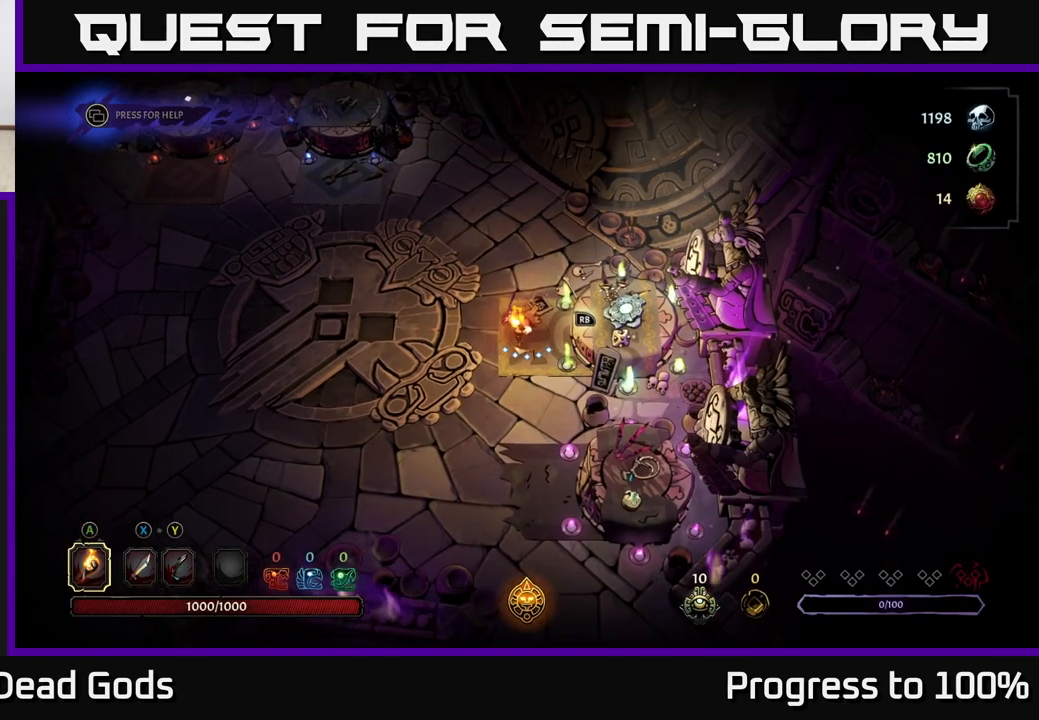
{"buttons": [], "left_stick": "down", "right_stick": "center", "events": []}
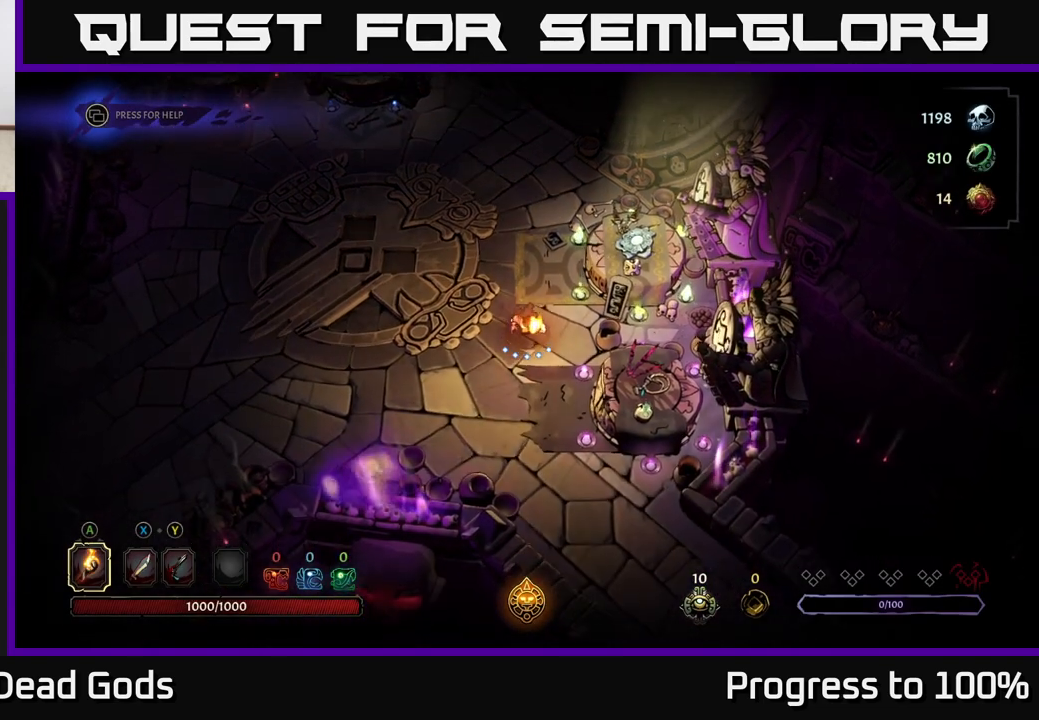
{"buttons": ["R1"], "left_stick": "center", "right_stick": "center", "events": [[233, "left_stick", "down-right"], [467, "left_stick", "center"], [483, "R1", "down"]]}
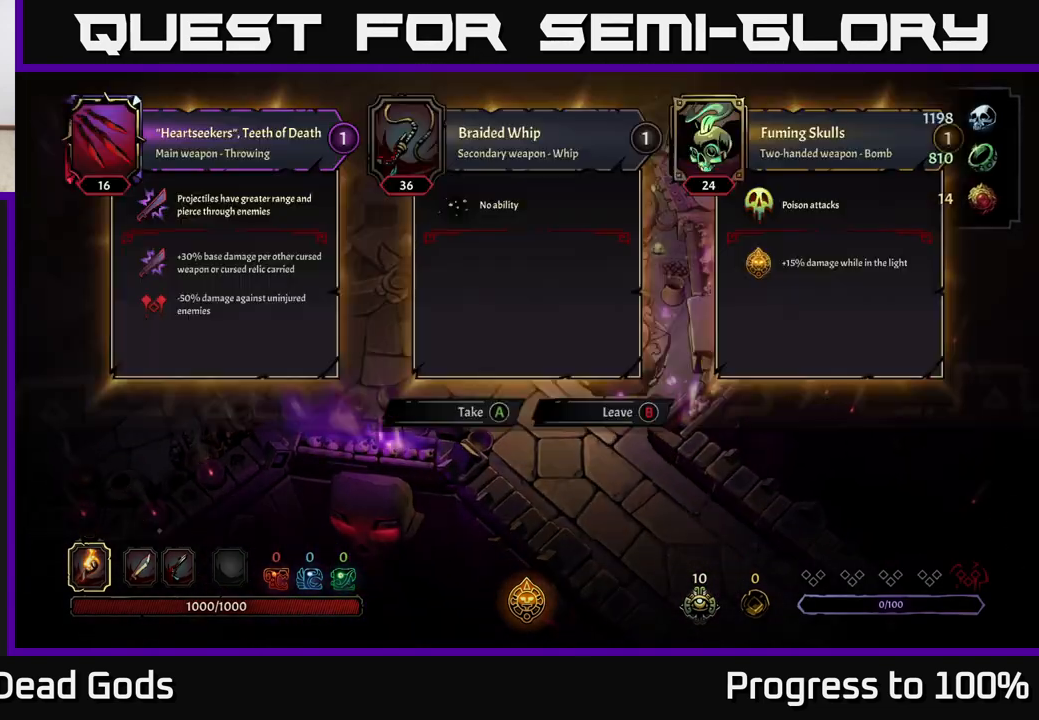
{"buttons": [], "left_stick": "center", "right_stick": "center", "events": [[67, "R1", "up"]]}